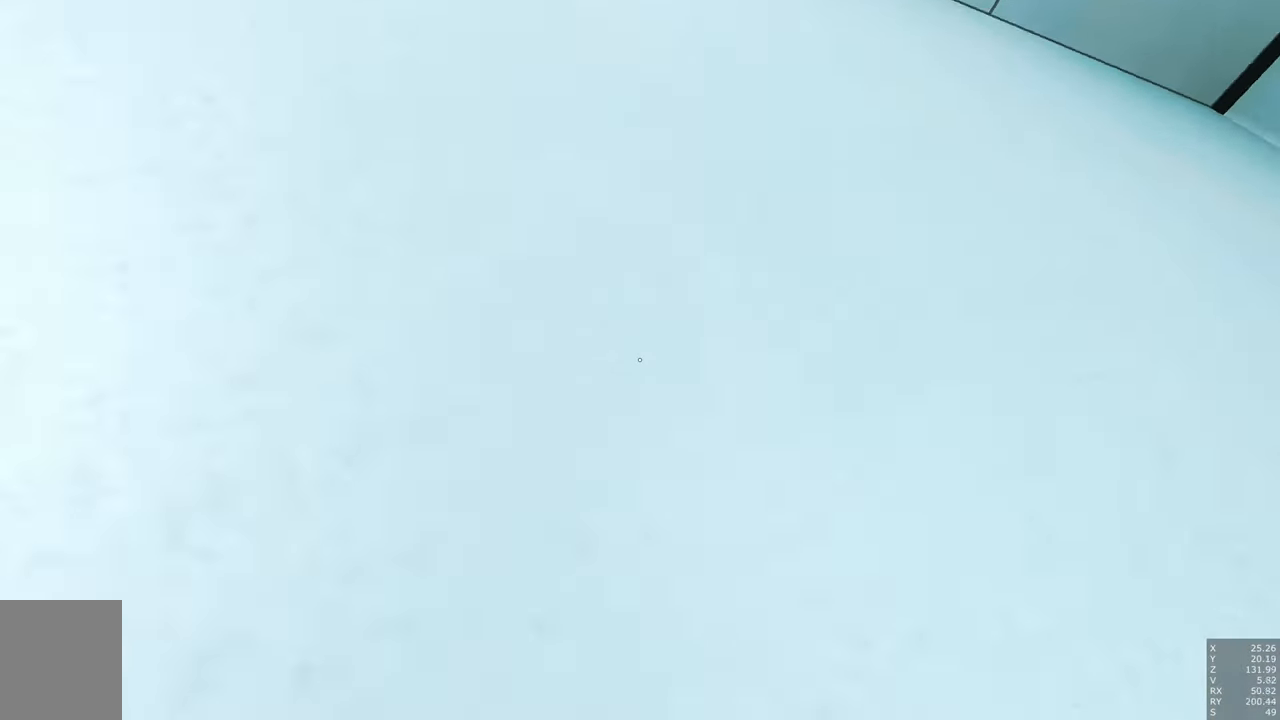
Gameplay with keyboard and mouse; each line is a JSON object with the keys and mouse buttons held at the frame after it. "events" lists presses ("down") and releases ("up") of "a", "c", "ctrl", "d", "e", "escape", "f", "q", "s", "shift", "space", "tab", "w", "z", "mouse_left" and "mouse_right" between this image and that frame as [ms after this image, input, new state], when the widget could be followed in between. "mouse_left", "mouse_right" = the "left", "right" buttons of the "mouse" list. No other keys are recorded. Mouse movement is not recorded.
{"keys": ["w"], "mouse": [], "events": [[100, "d", "up"], [100, "space", "up"]]}
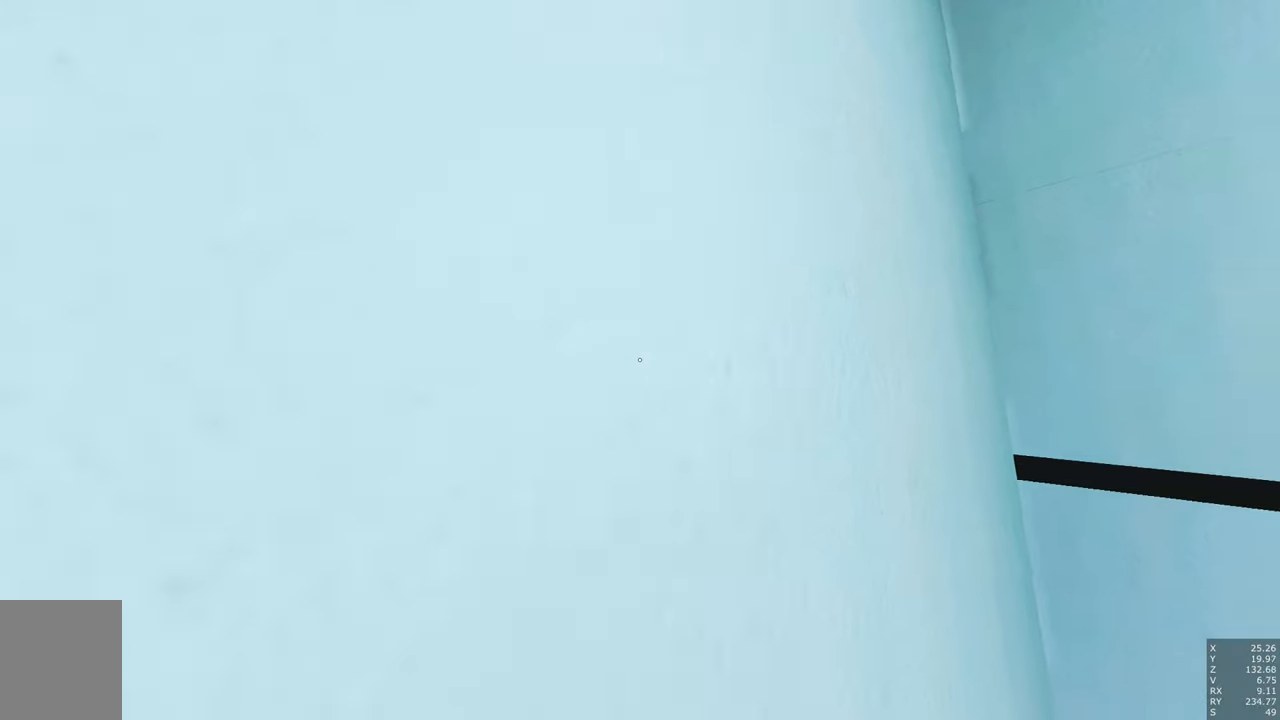
{"keys": ["w"], "mouse": [], "events": []}
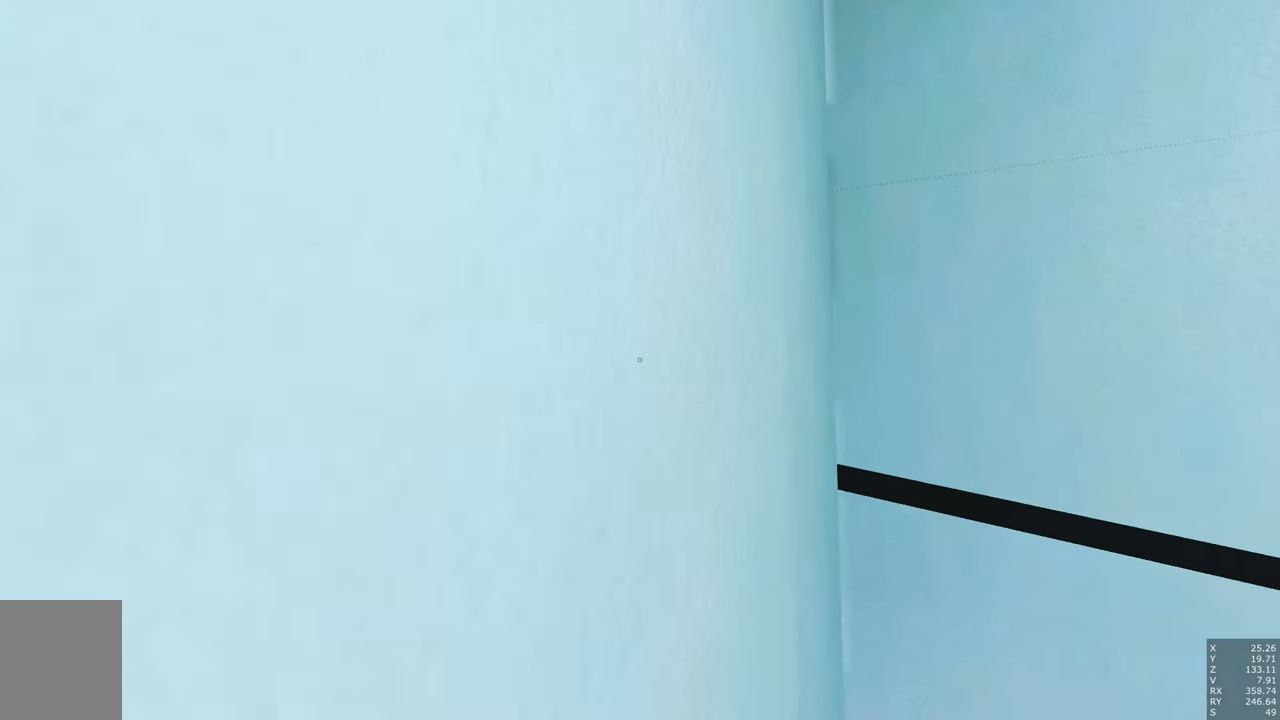
{"keys": ["w"], "mouse": [], "events": []}
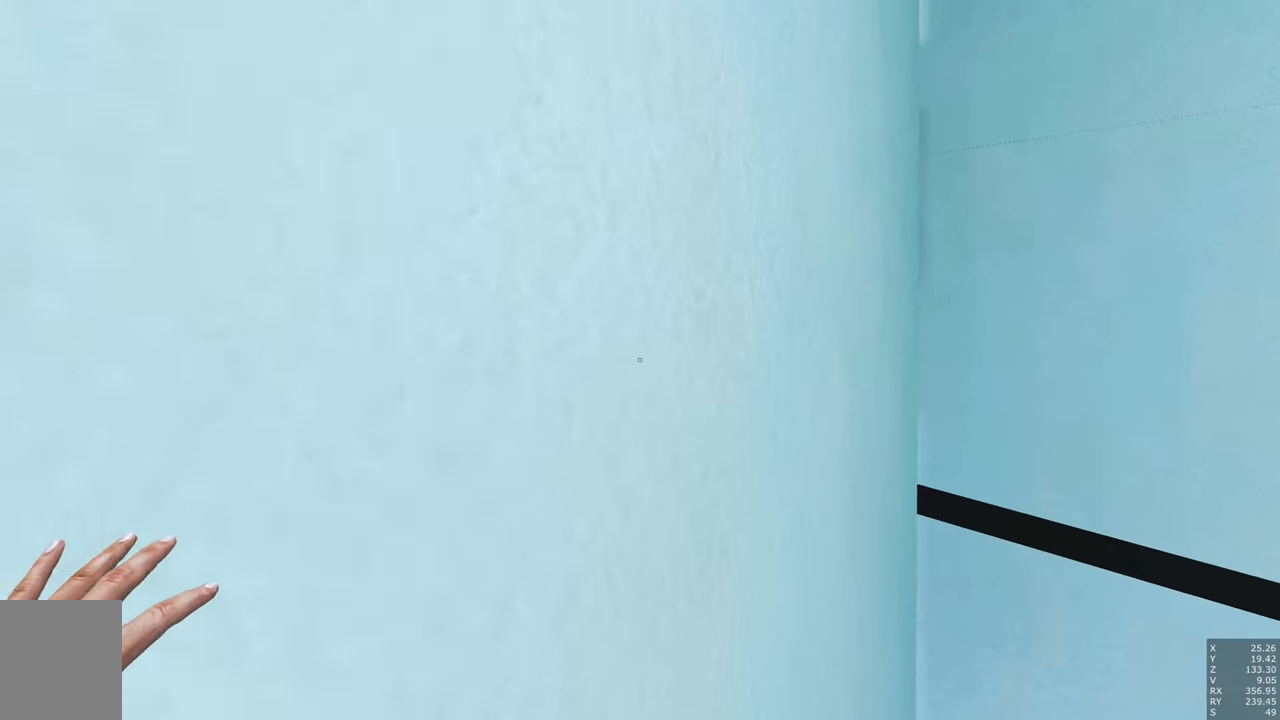
{"keys": ["w"], "mouse": [], "events": []}
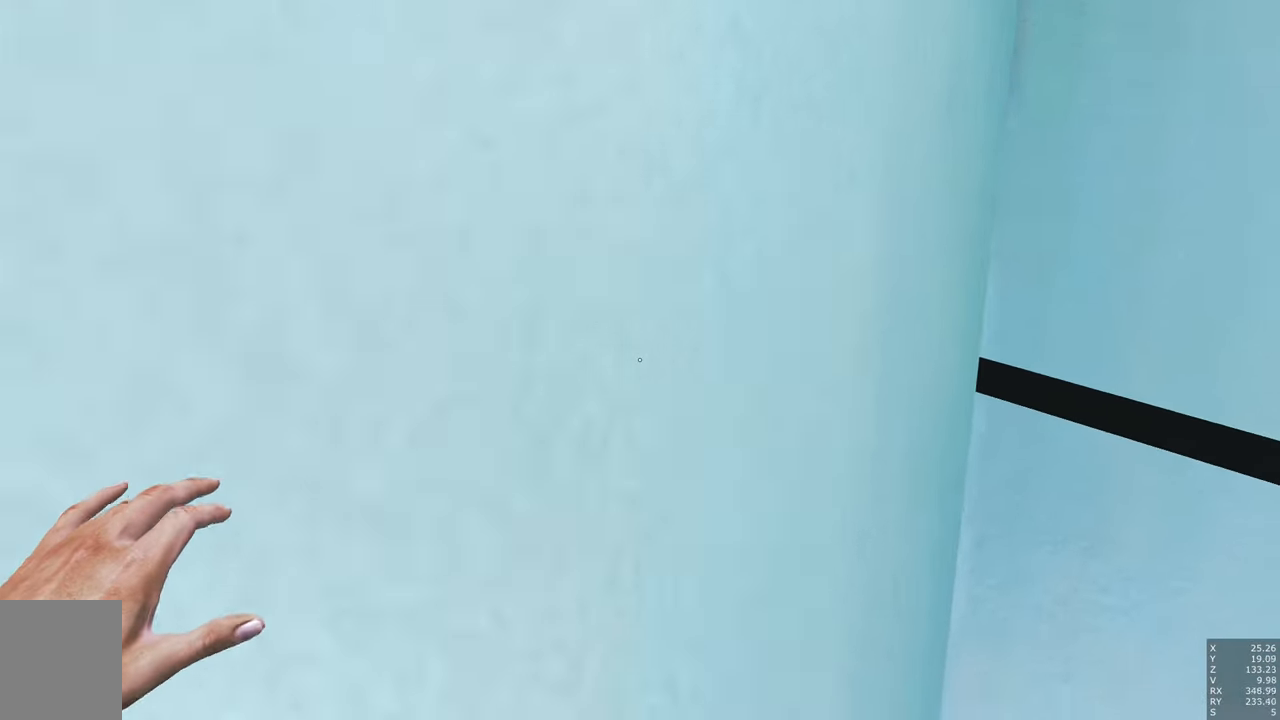
{"keys": ["w"], "mouse": [], "events": []}
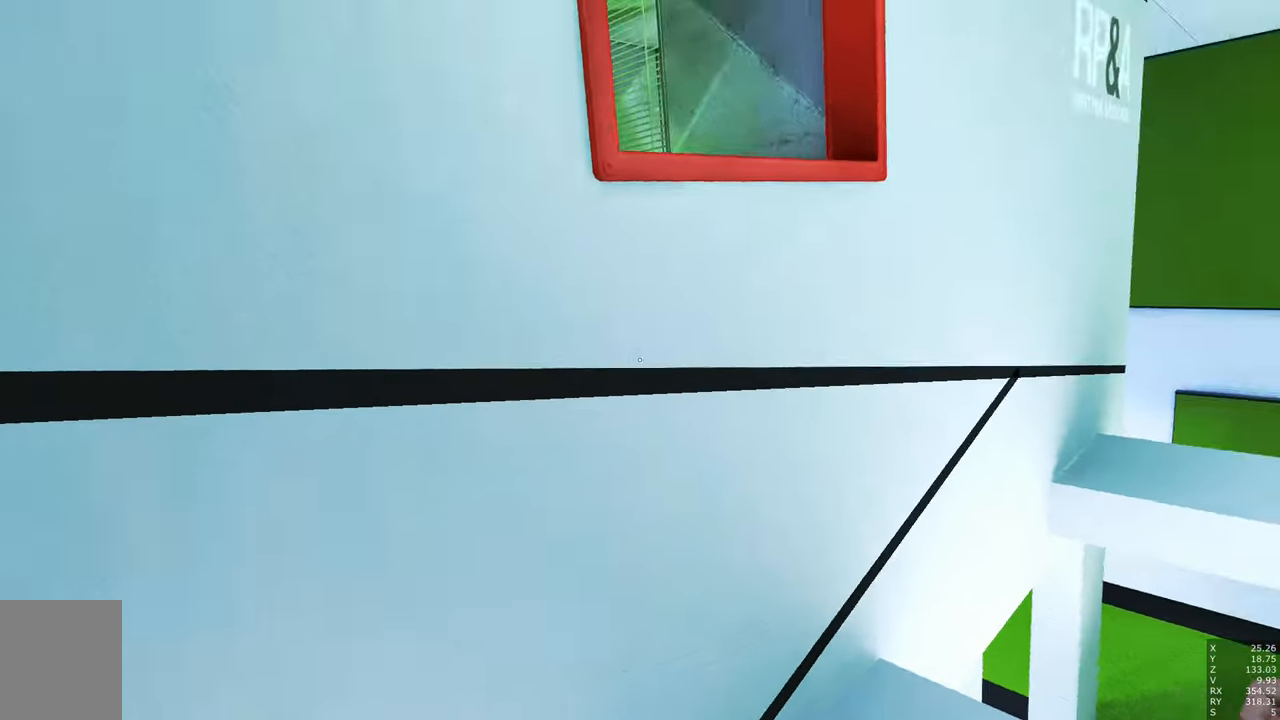
{"keys": ["shift", "w"], "mouse": [], "events": [[34, "space", "down"], [84, "space", "up"], [134, "shift", "down"], [134, "space", "down"], [234, "space", "up"]]}
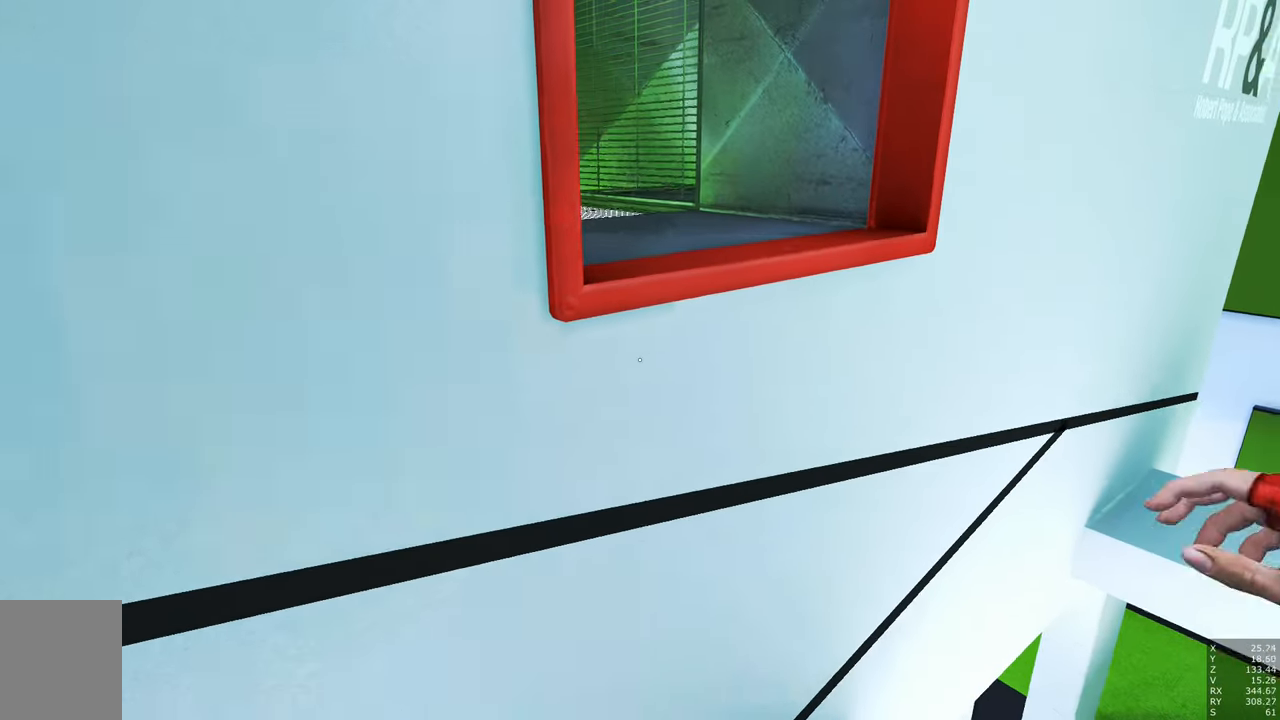
{"keys": ["a", "shift", "w"], "mouse": [], "events": [[384, "a", "down"]]}
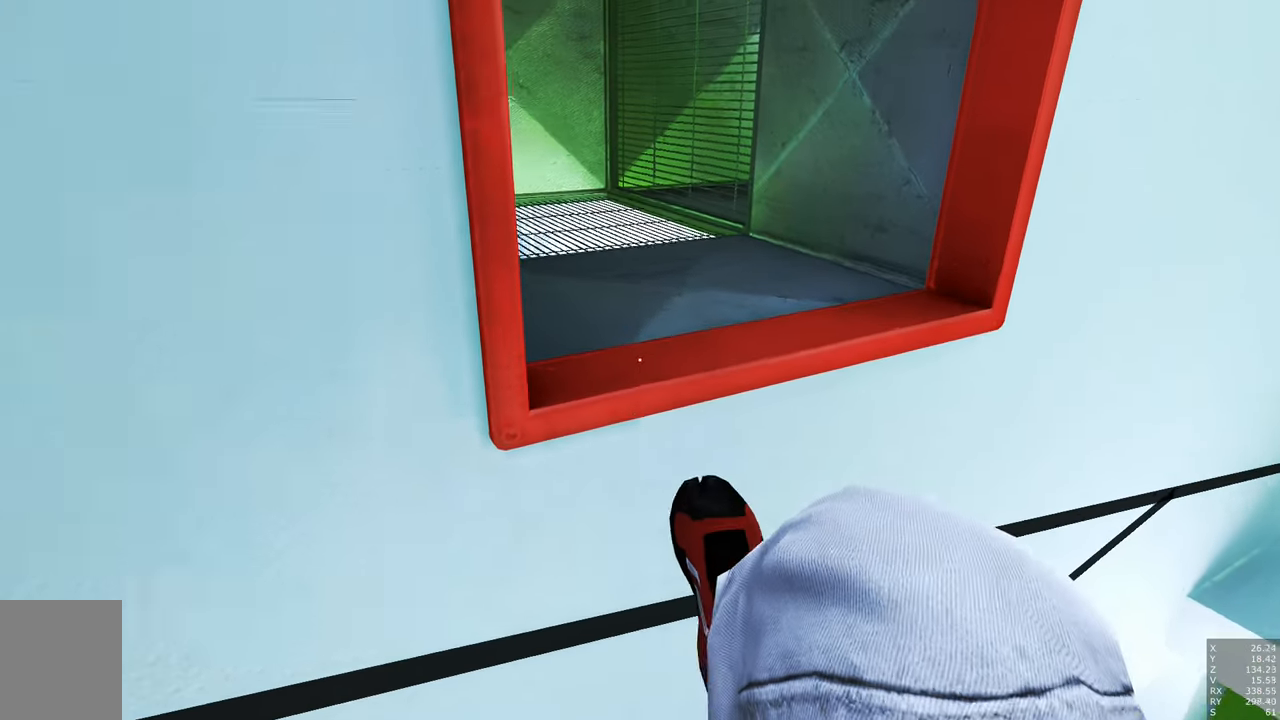
{"keys": ["a", "shift", "w"], "mouse": [], "events": []}
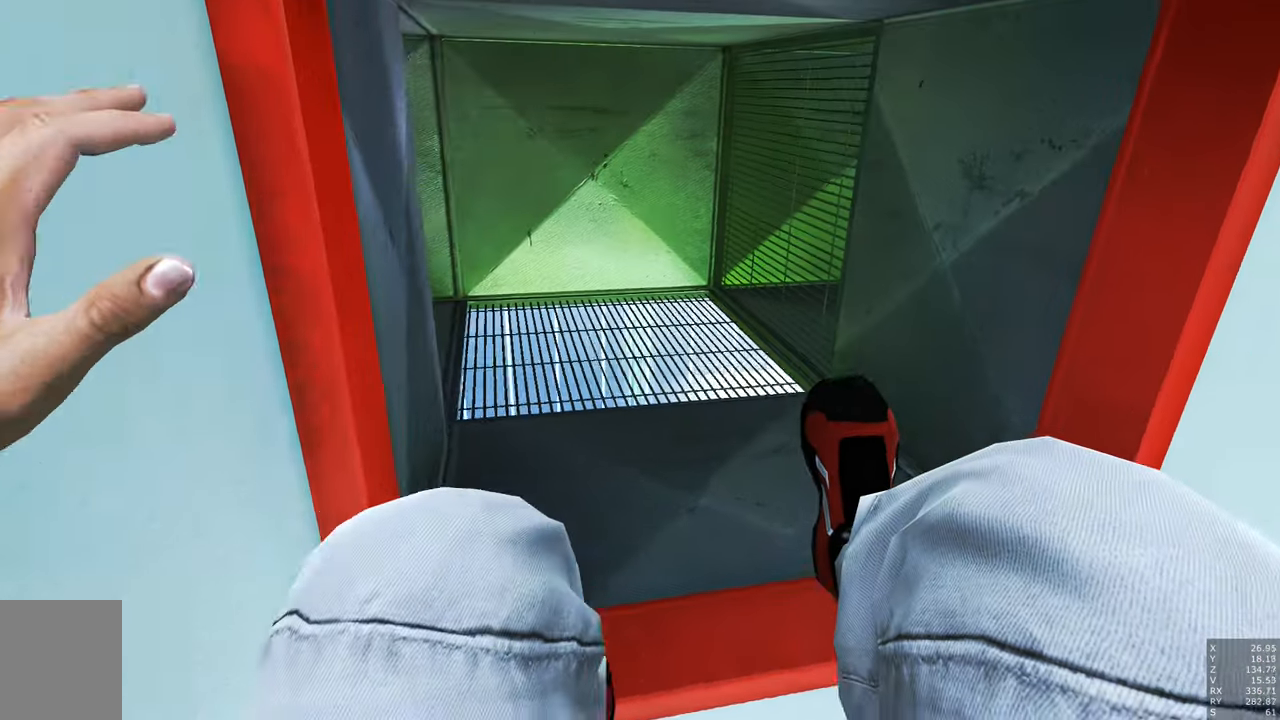
{"keys": ["shift", "w"], "mouse": [], "events": [[417, "a", "up"]]}
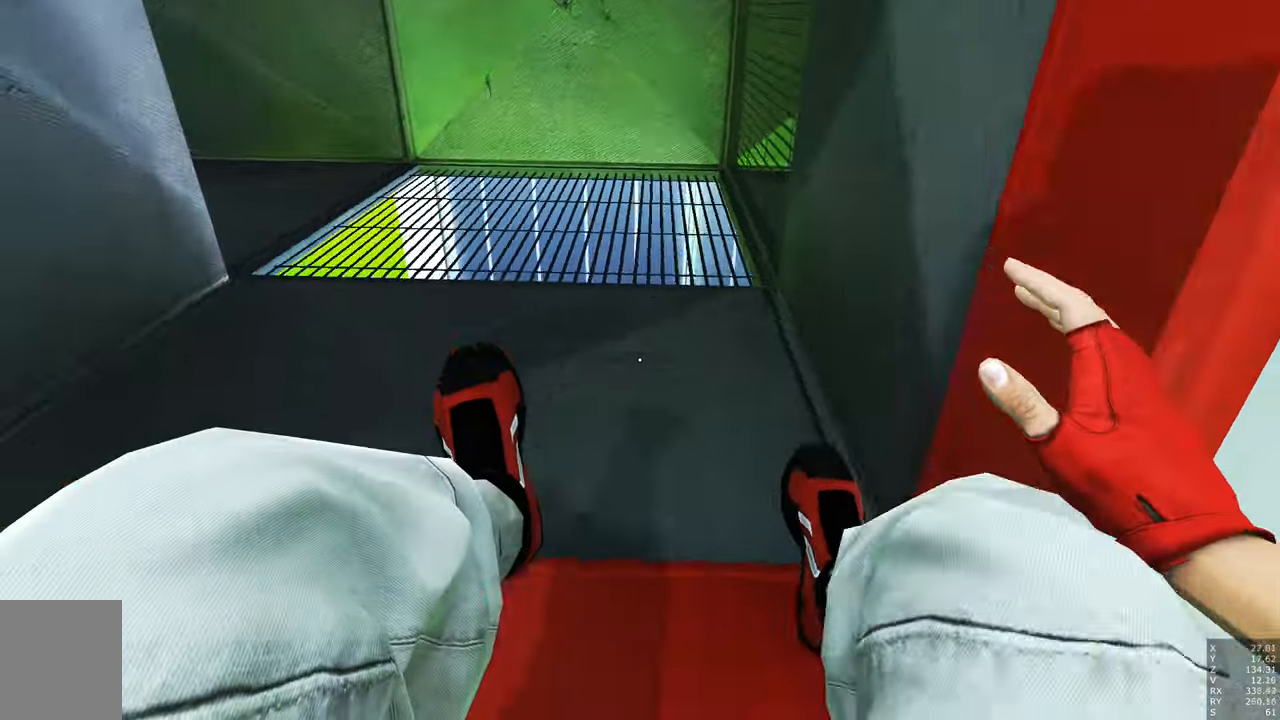
{"keys": [], "mouse": [], "events": [[434, "shift", "up"], [484, "w", "up"]]}
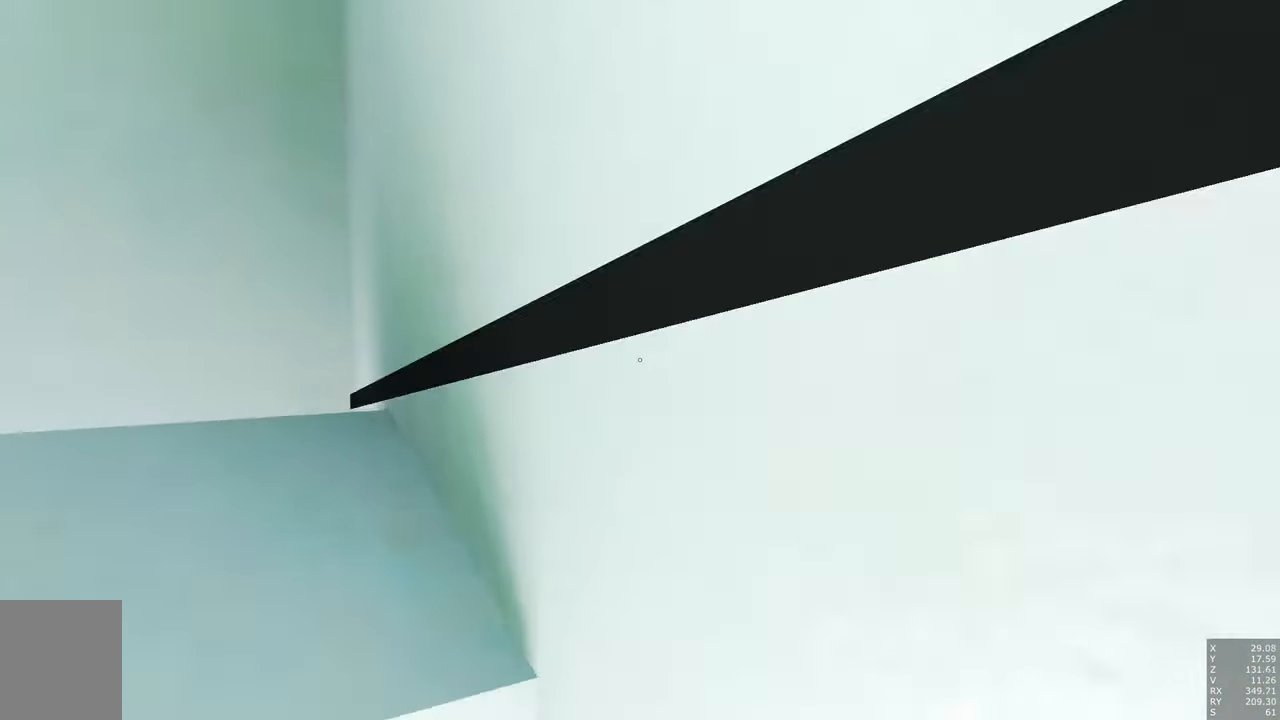
{"keys": [], "mouse": [], "events": []}
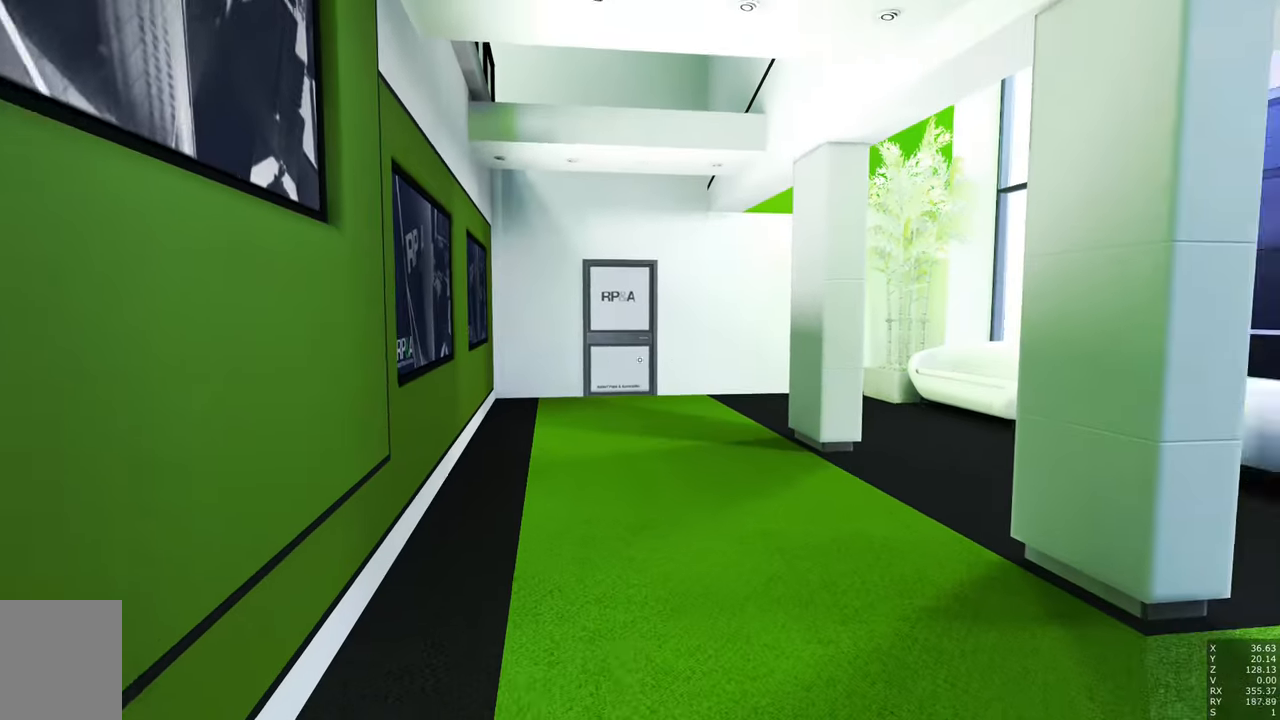
{"keys": ["w"], "mouse": [], "events": [[100, "a", "down"], [100, "w", "down"], [234, "space", "down"], [417, "space", "up"], [467, "a", "up"]]}
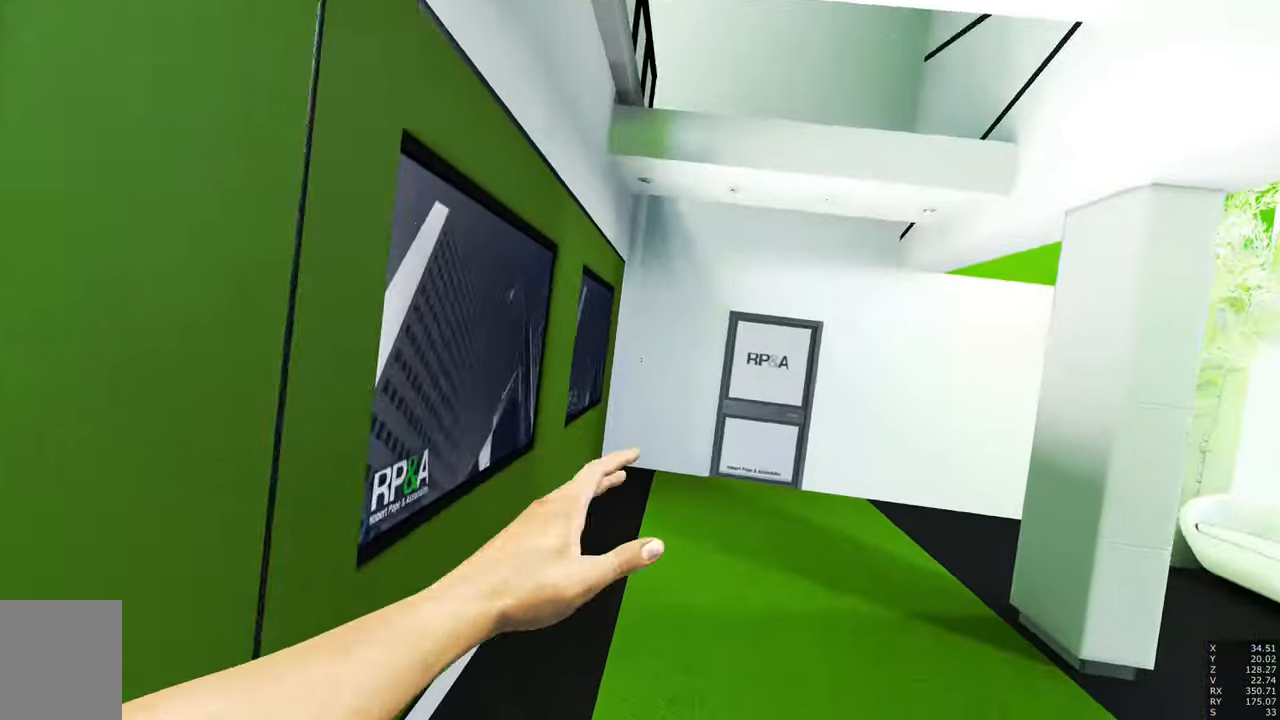
{"keys": ["w"], "mouse": [], "events": []}
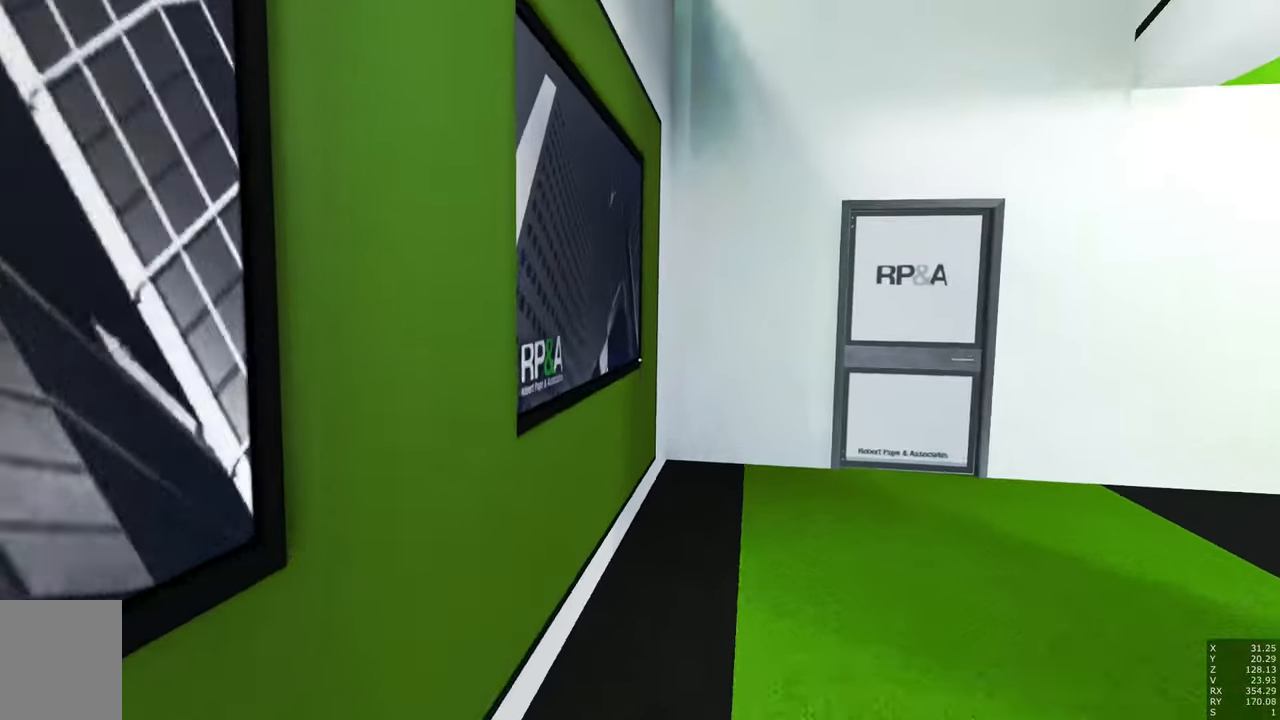
{"keys": ["w"], "mouse": [], "events": [[117, "space", "down"], [267, "space", "up"]]}
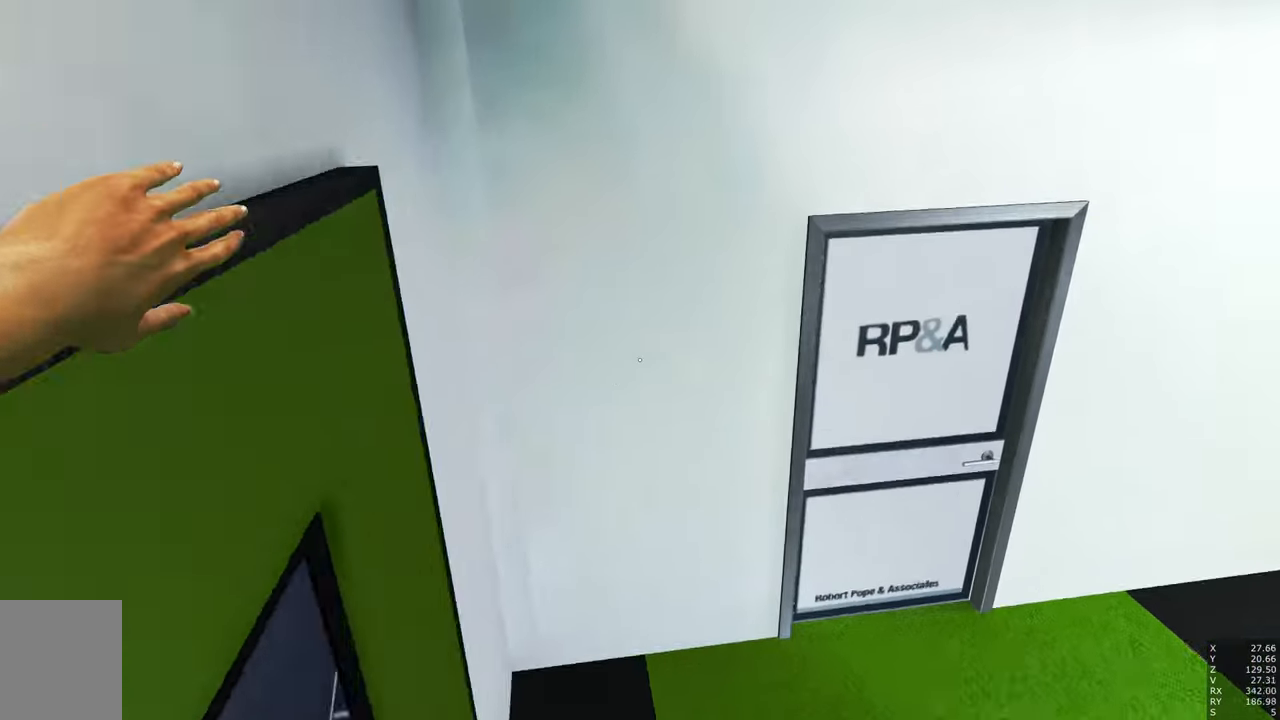
{"keys": ["w"], "mouse": [], "events": [[234, "space", "down"], [383, "space", "up"]]}
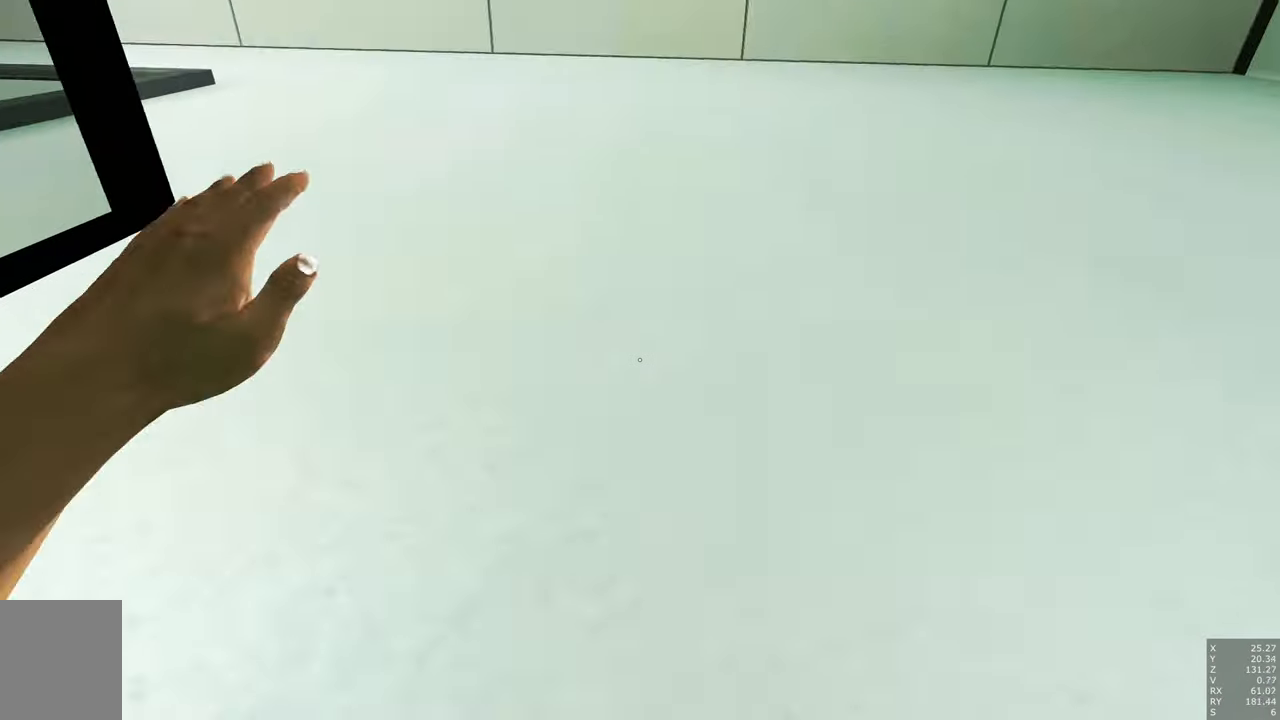
{"keys": ["d", "w"], "mouse": [], "events": [[250, "d", "down"], [300, "space", "down"], [450, "space", "up"]]}
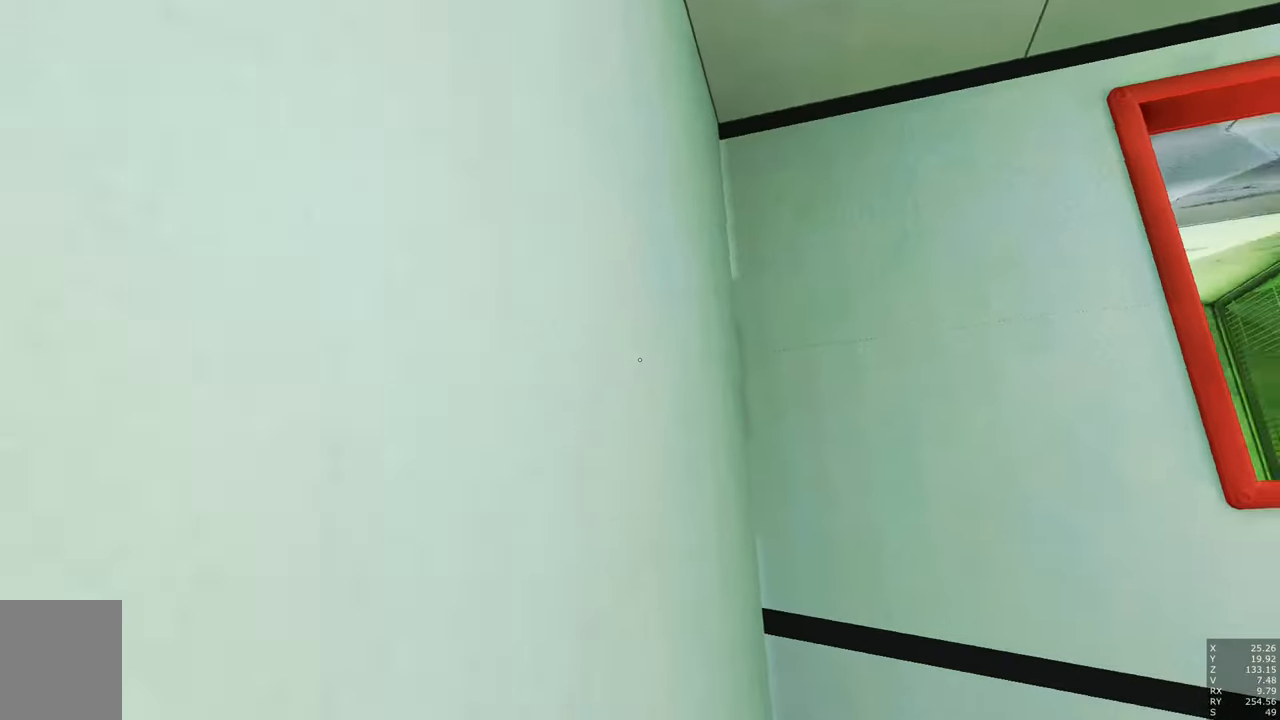
{"keys": ["shift", "w"], "mouse": [], "events": [[33, "d", "up"], [500, "shift", "down"]]}
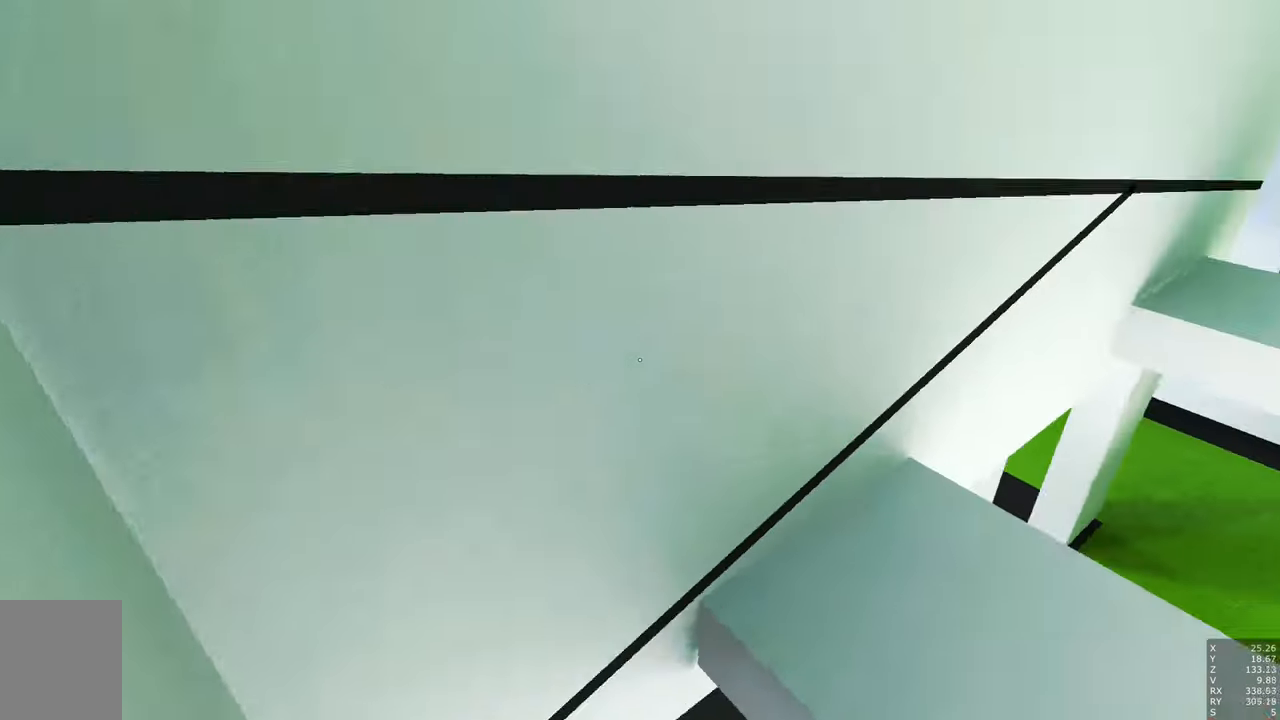
{"keys": ["shift", "w"], "mouse": [], "events": [[50, "space", "down"], [133, "a", "down"], [133, "space", "up"], [416, "a", "up"]]}
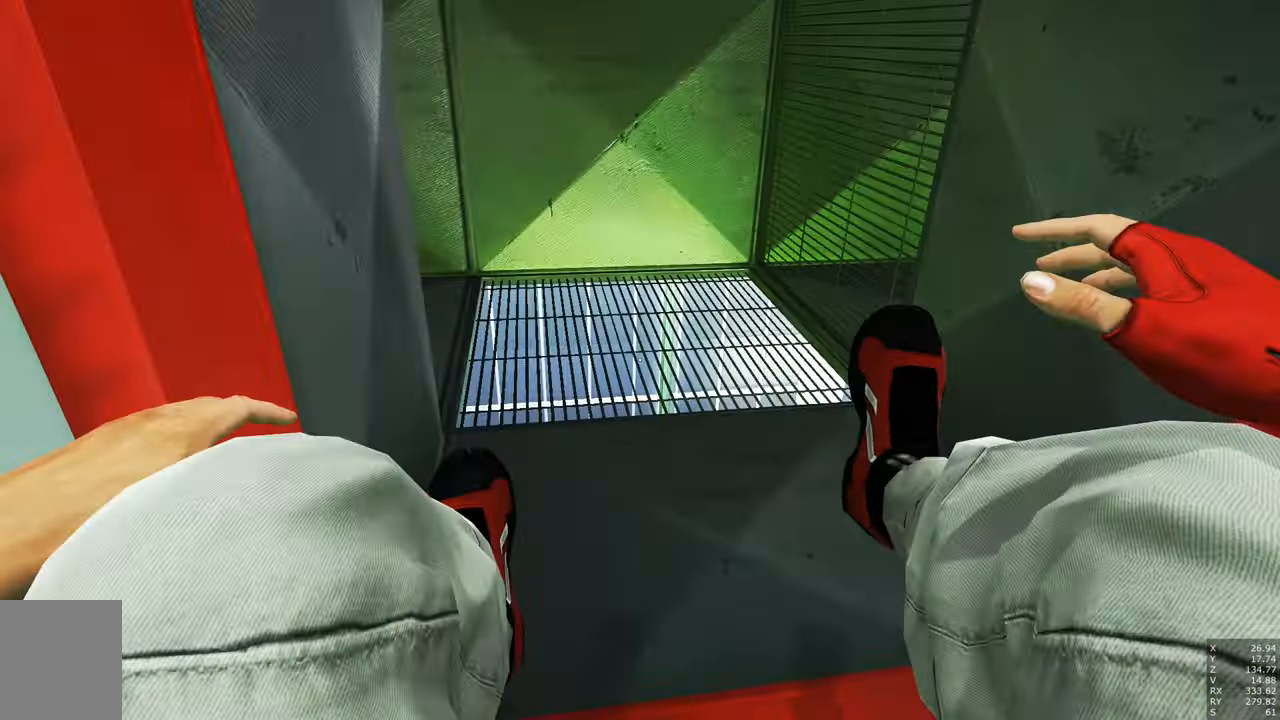
{"keys": [], "mouse": [], "events": [[250, "shift", "up"], [250, "w", "up"]]}
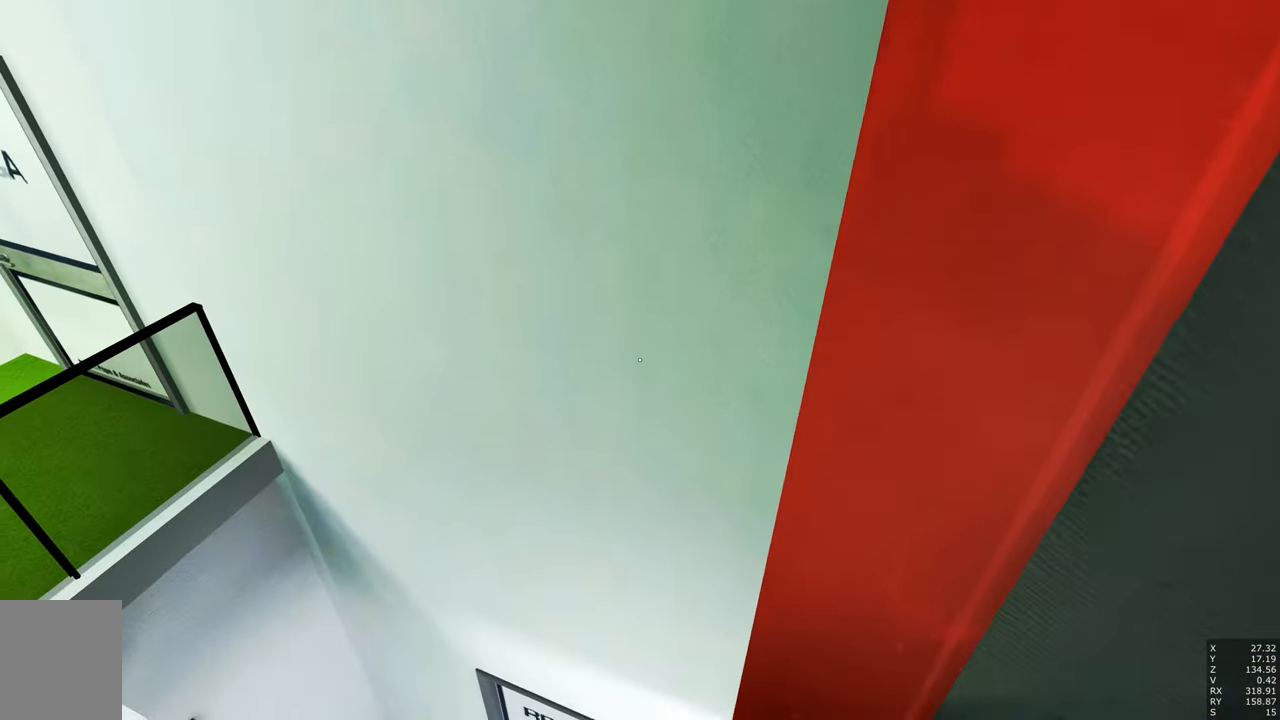
{"keys": [], "mouse": [], "events": []}
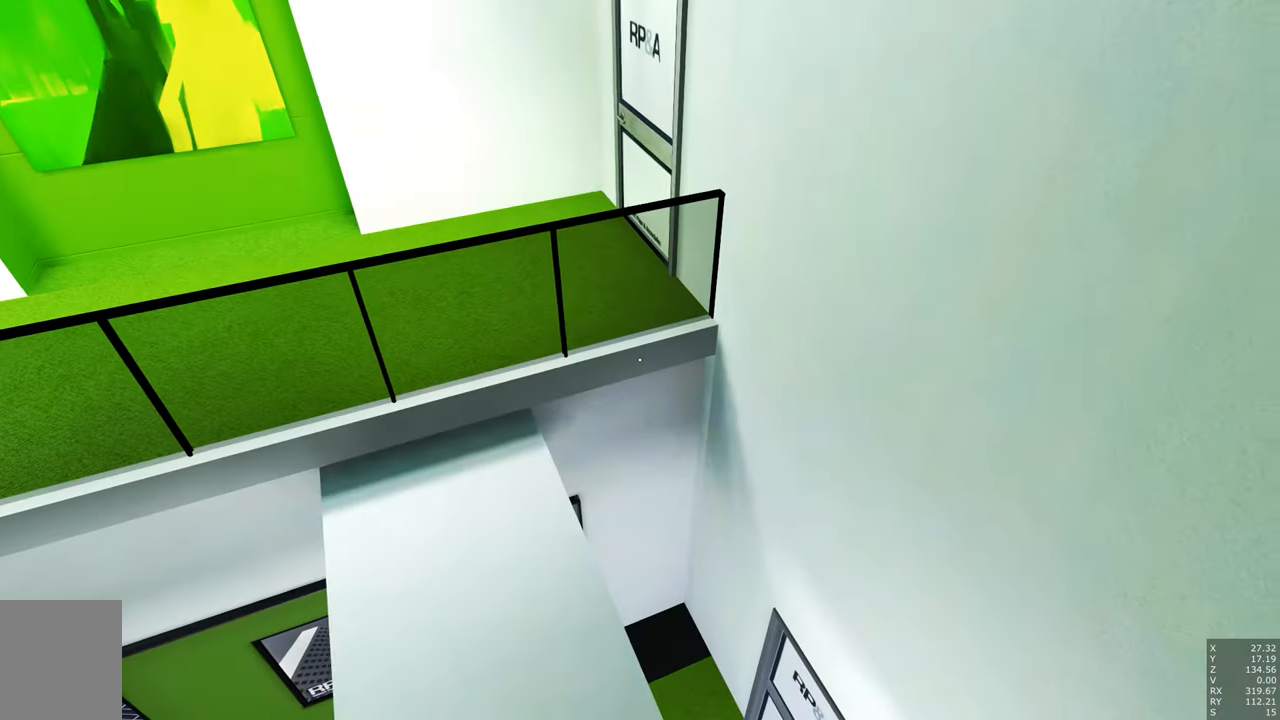
{"keys": [], "mouse": [], "events": []}
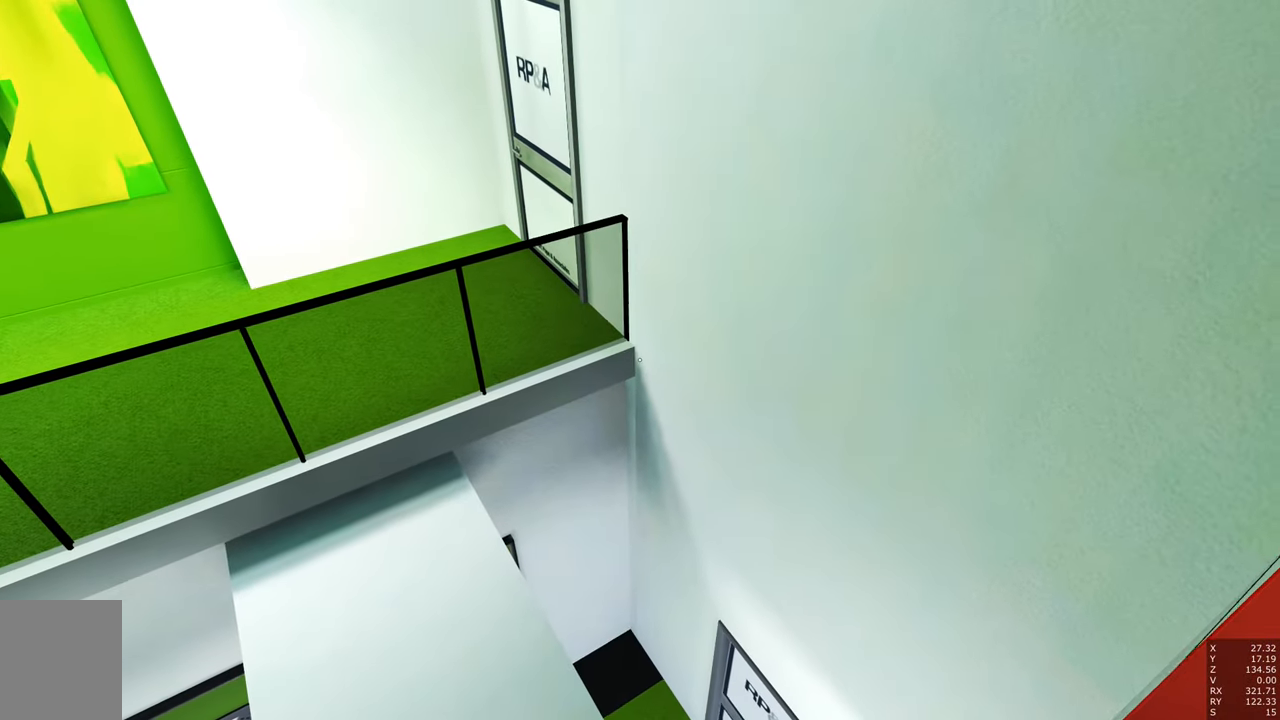
{"keys": [], "mouse": [], "events": [[66, "mouse_right", "down"], [216, "mouse_right", "up"]]}